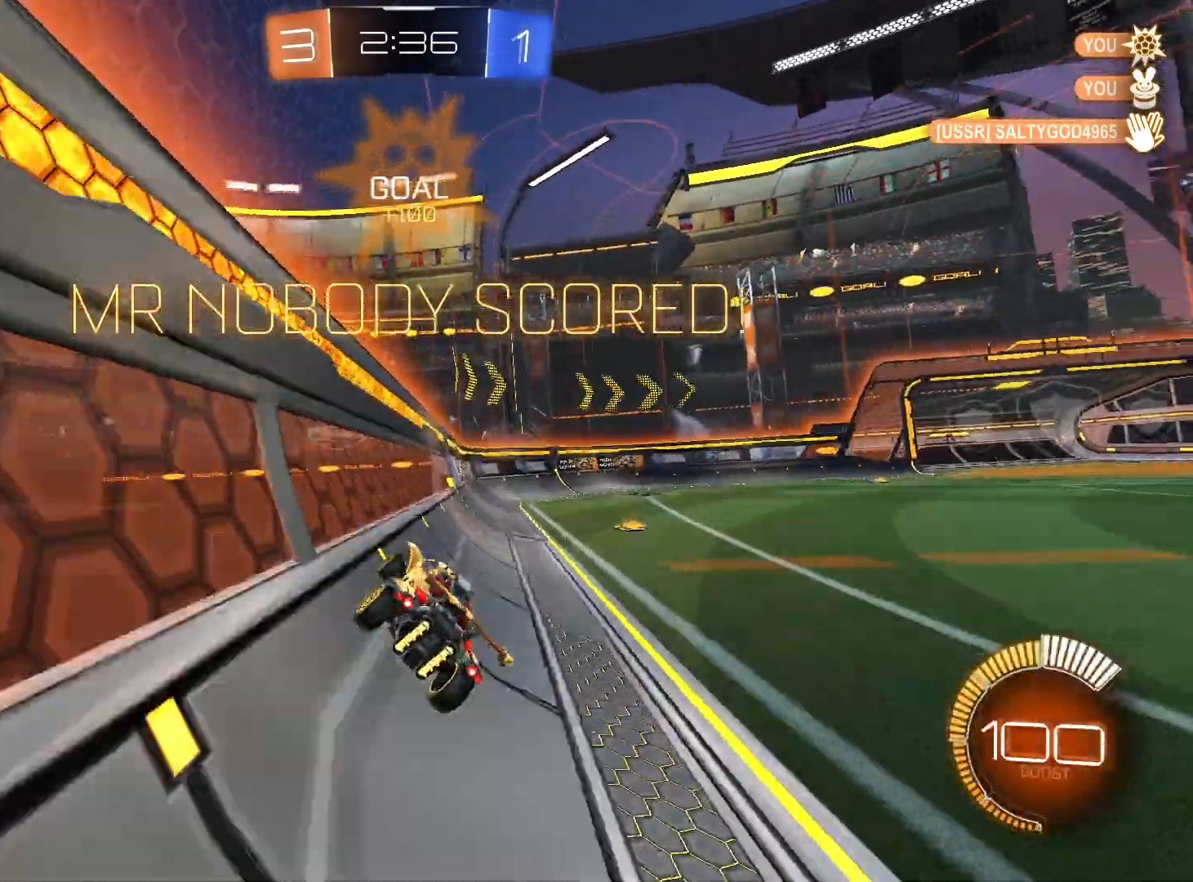
Gameplay with a controller (Xbox layout); each line is a JSON object with the inputs held at the frame after it. "events" lists button and stick changes between this image and that frame as [ms after this image, input, new state], when the widget could be followed in between. Not read: R3.
{"buttons": [], "left_stick": "center", "right_stick": "center", "events": []}
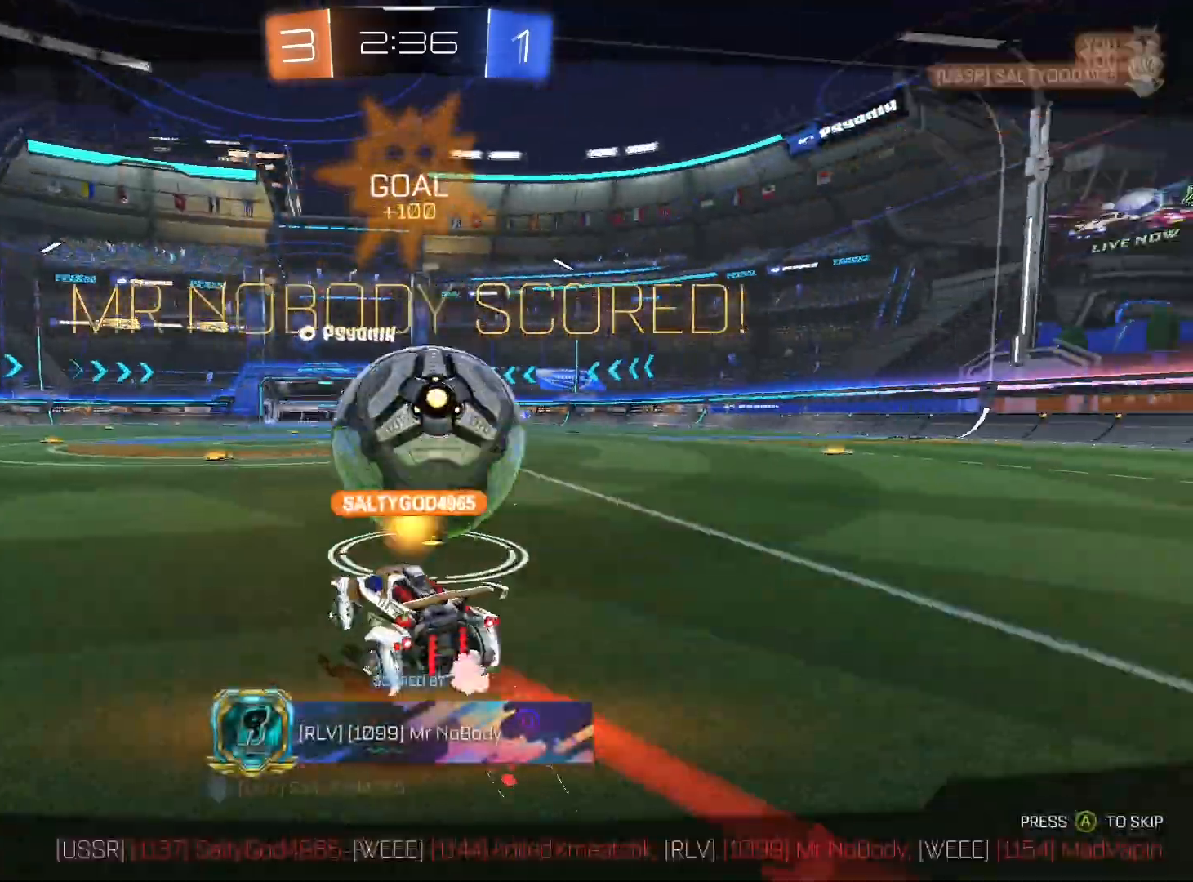
{"buttons": [], "left_stick": "center", "right_stick": "center", "events": []}
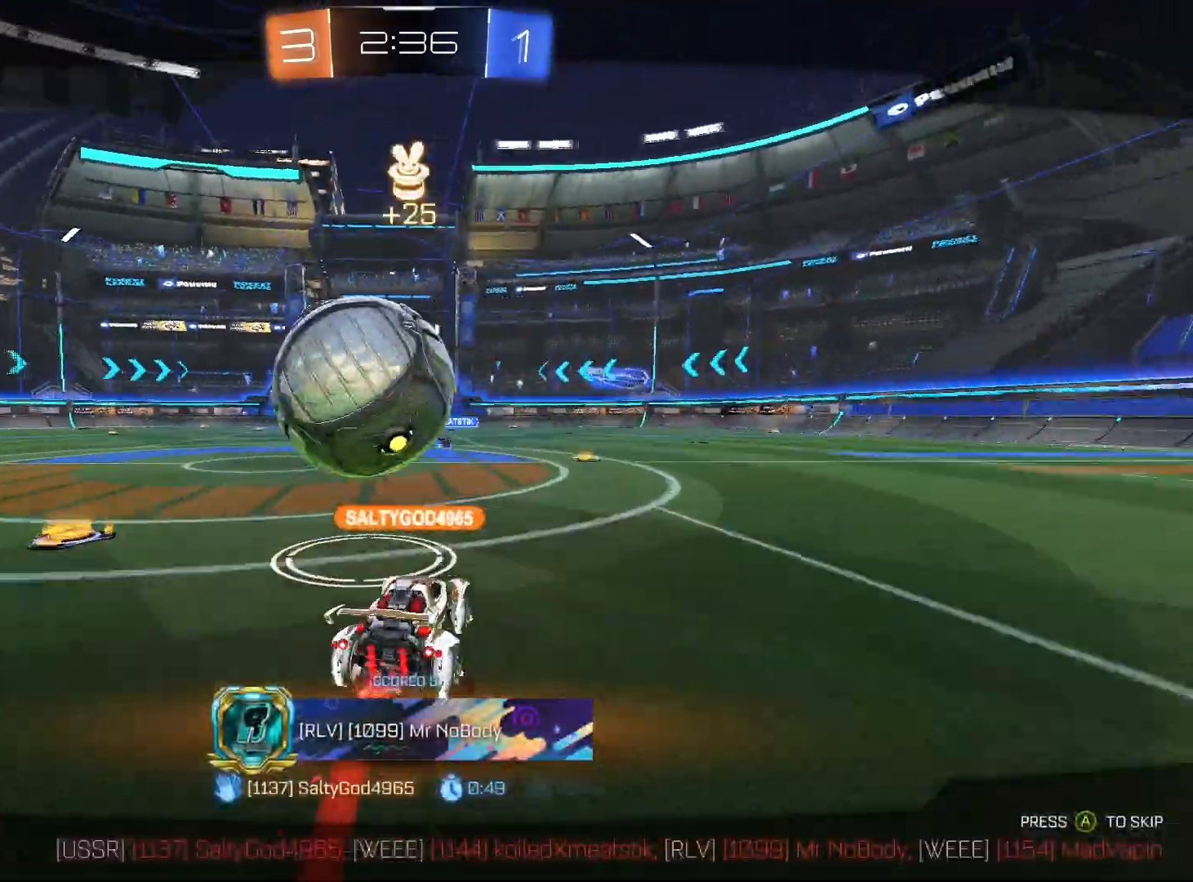
{"buttons": [], "left_stick": "center", "right_stick": "center", "events": [[100, "A", "down"], [233, "A", "up"]]}
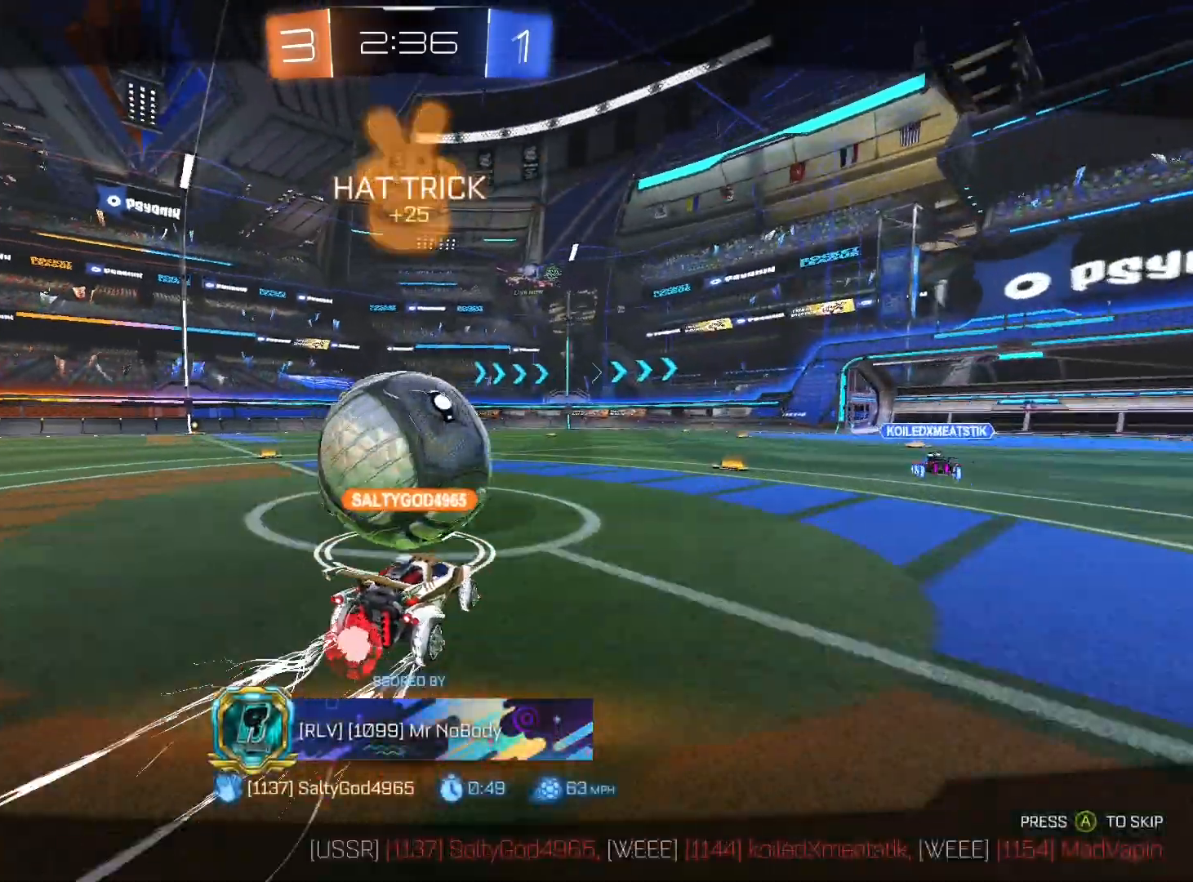
{"buttons": [], "left_stick": "center", "right_stick": "center", "events": []}
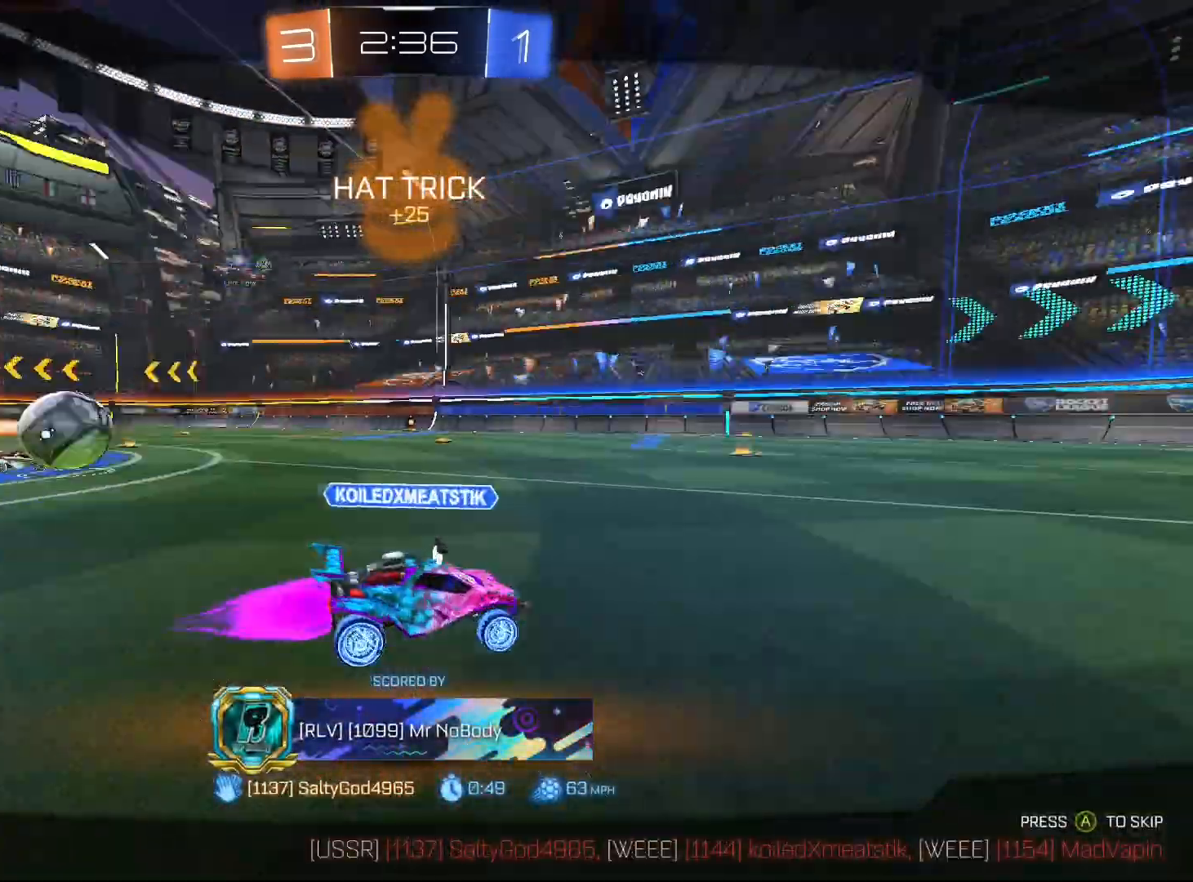
{"buttons": [], "left_stick": "center", "right_stick": "center", "events": []}
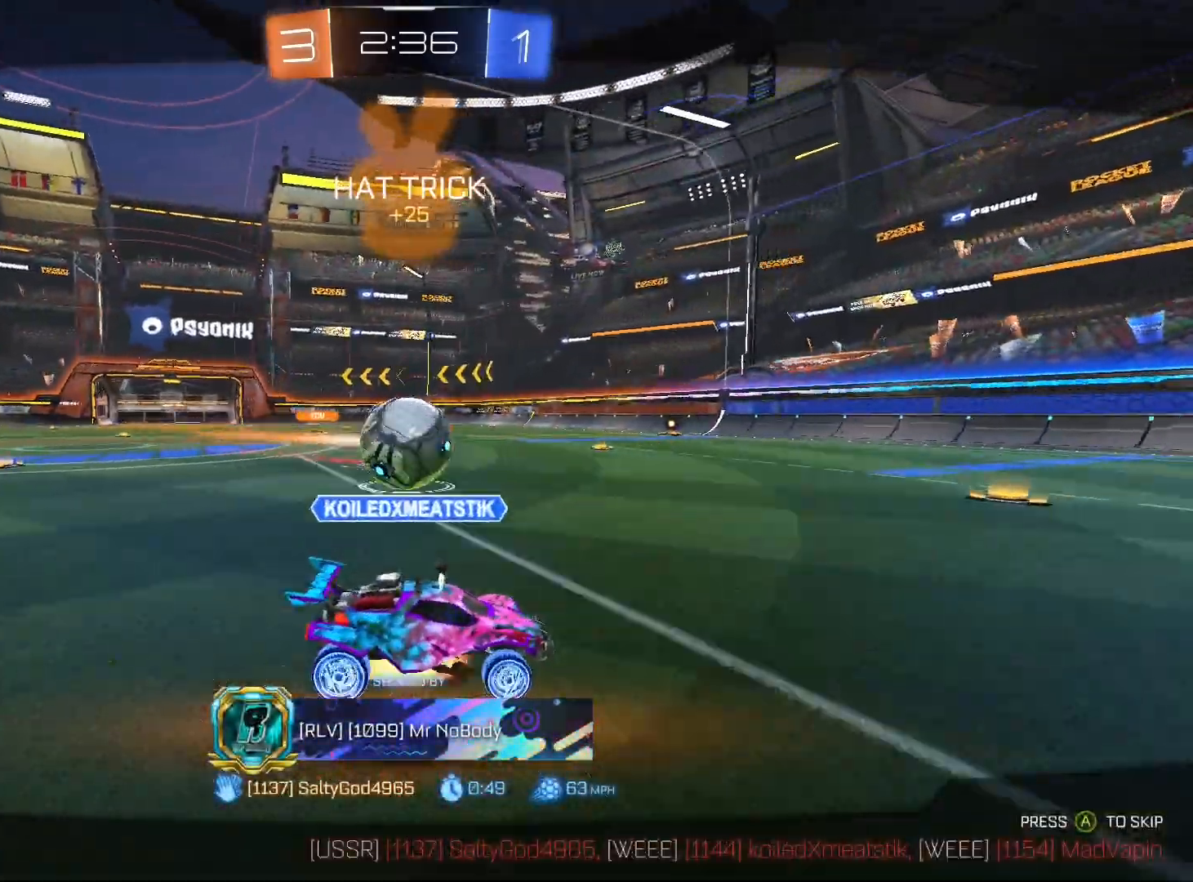
{"buttons": ["SELECT"], "left_stick": "center", "right_stick": "center", "events": [[33, "SELECT", "down"]]}
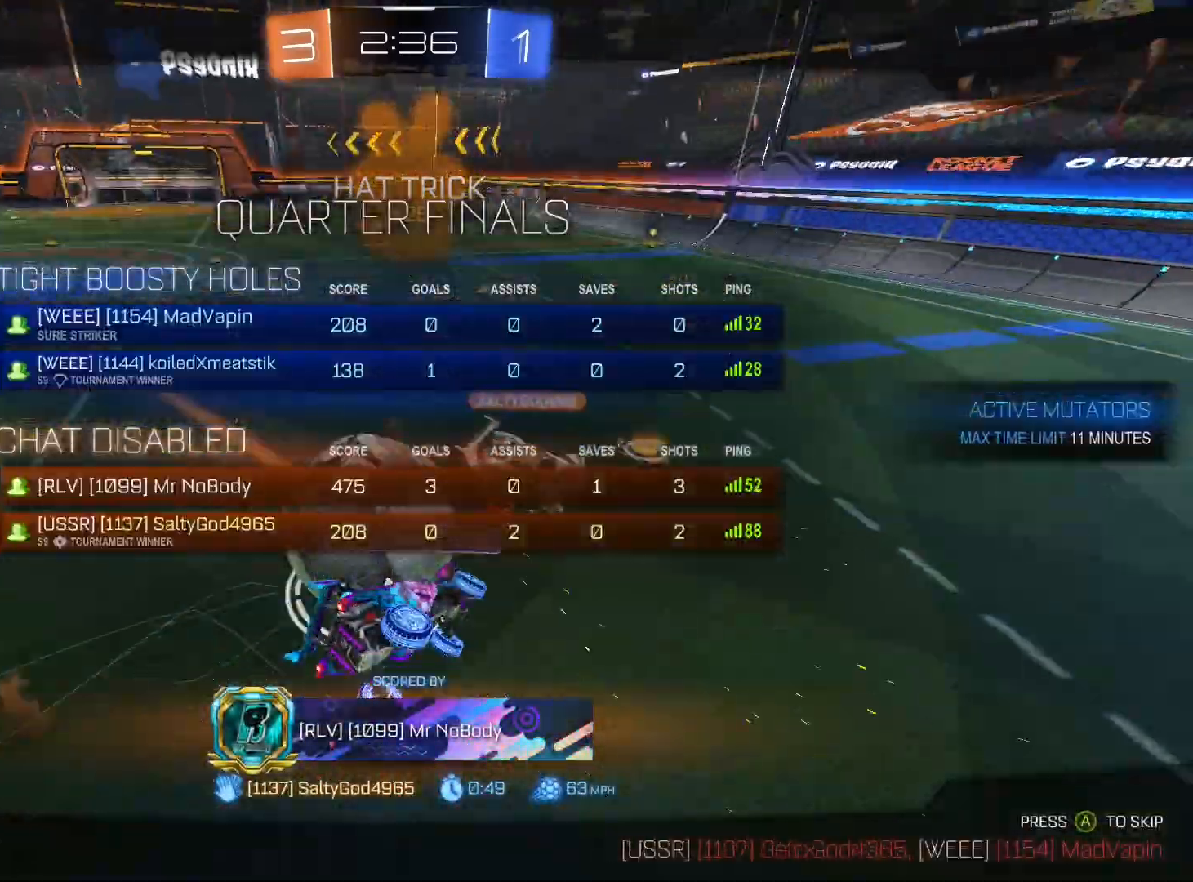
{"buttons": [], "left_stick": "center", "right_stick": "center", "events": [[267, "SELECT", "up"]]}
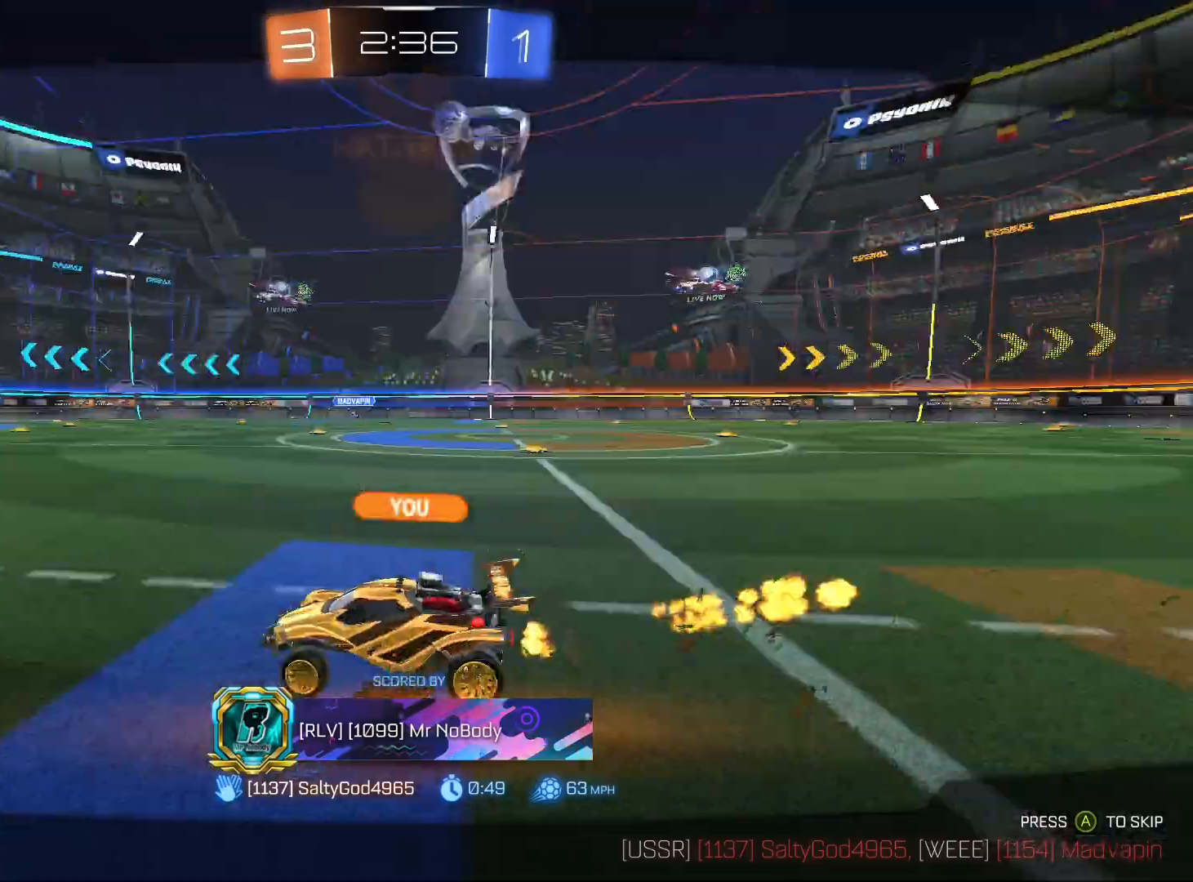
{"buttons": [], "left_stick": "center", "right_stick": "center", "events": []}
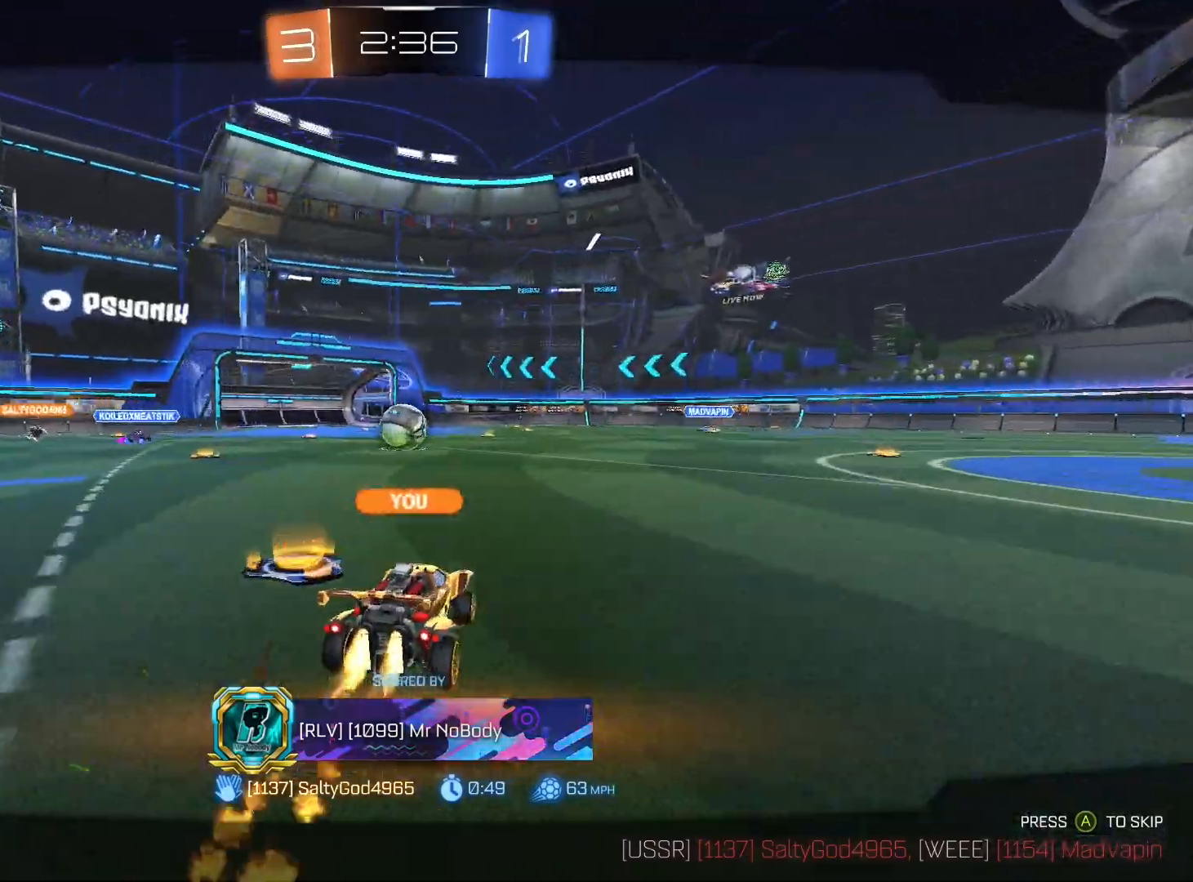
{"buttons": [], "left_stick": "center", "right_stick": "center", "events": []}
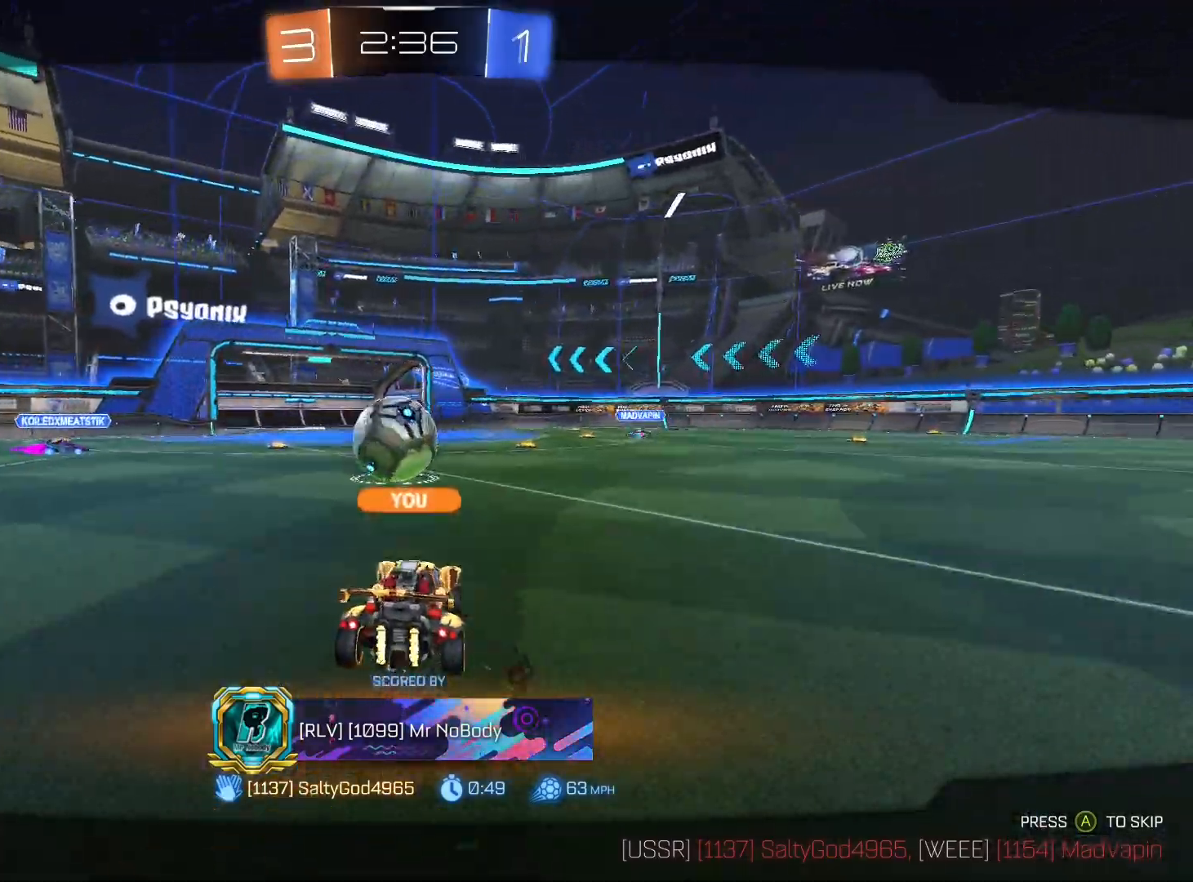
{"buttons": [], "left_stick": "center", "right_stick": "center", "events": []}
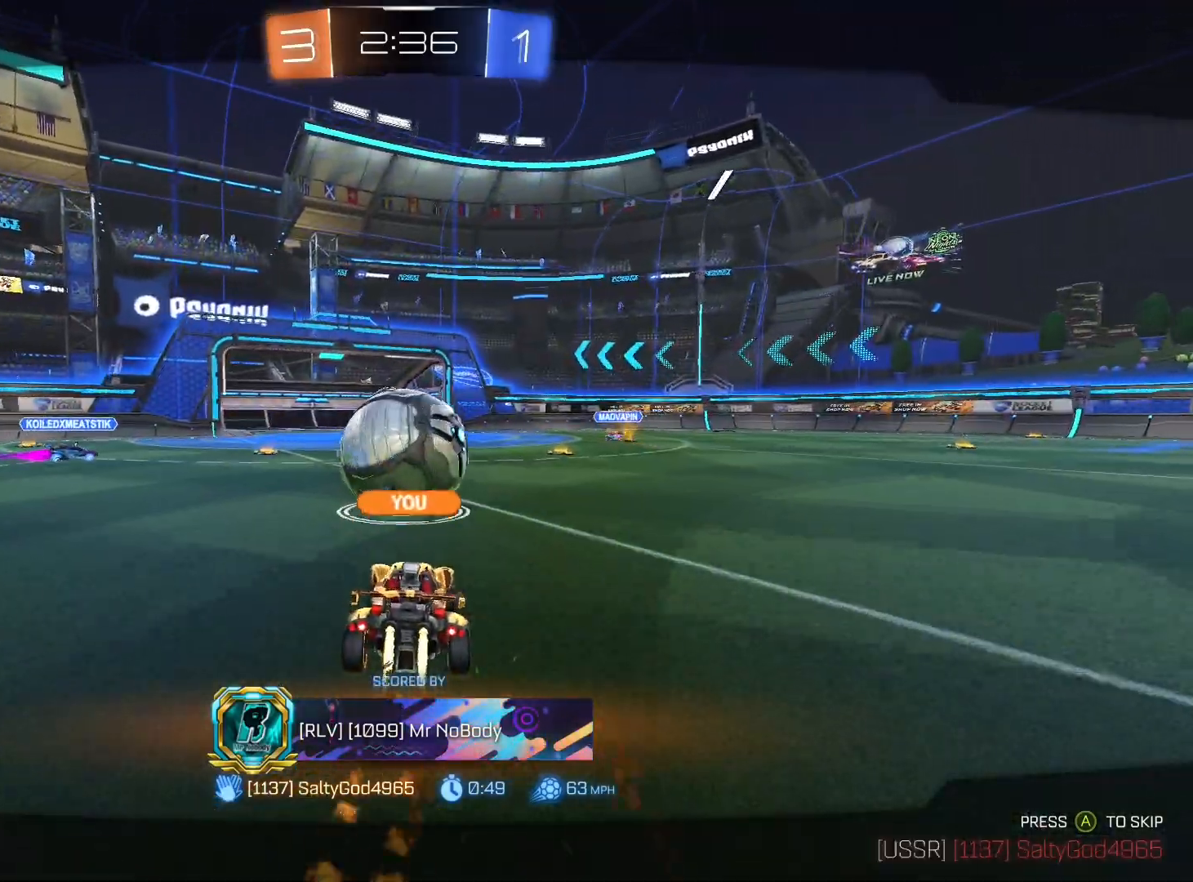
{"buttons": [], "left_stick": "center", "right_stick": "center", "events": []}
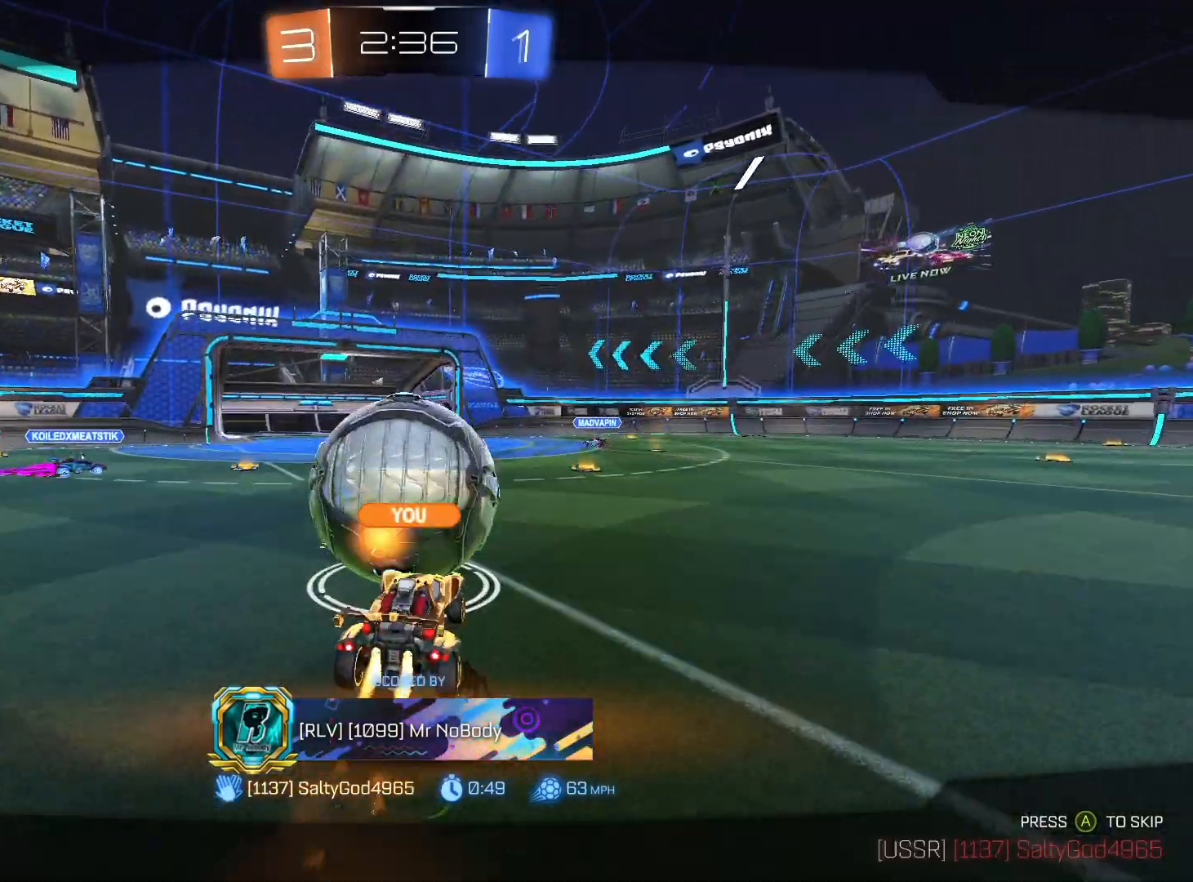
{"buttons": [], "left_stick": "center", "right_stick": "center", "events": []}
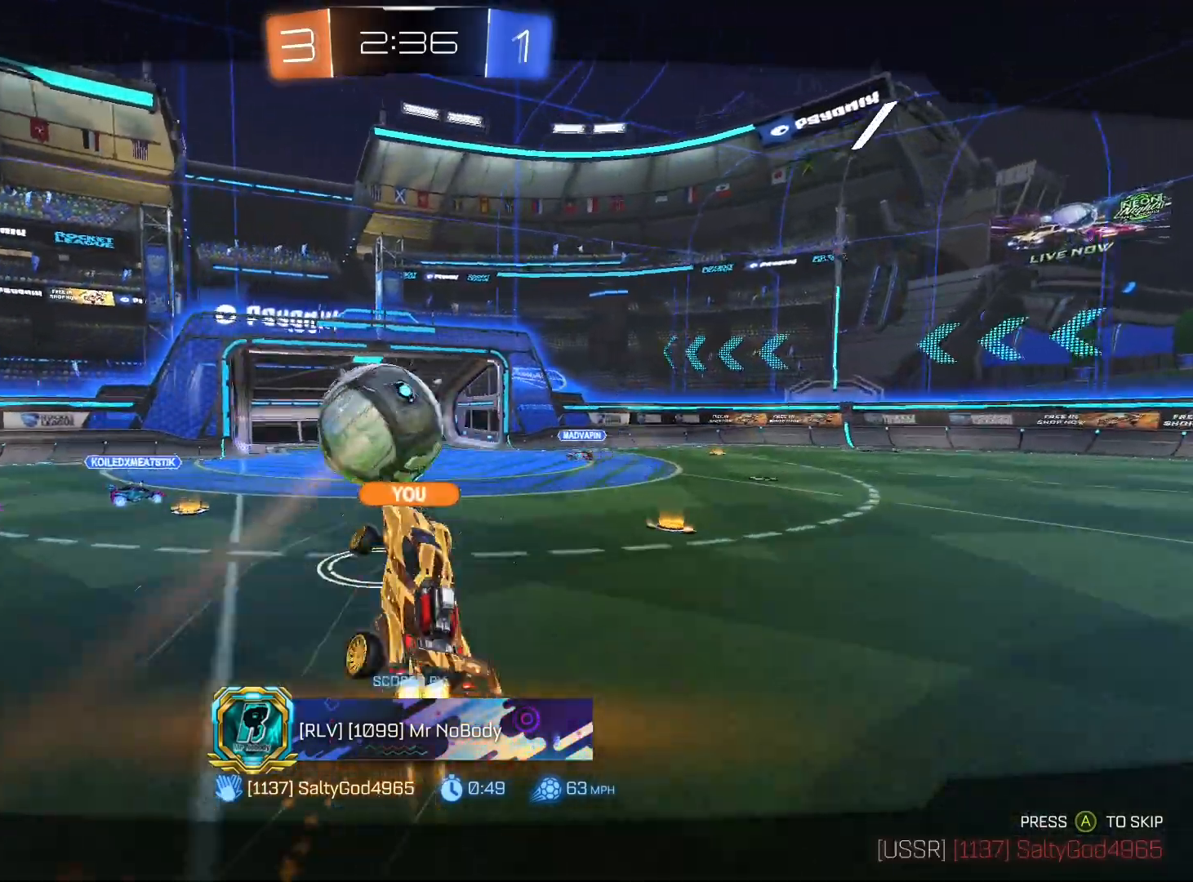
{"buttons": [], "left_stick": "center", "right_stick": "center", "events": []}
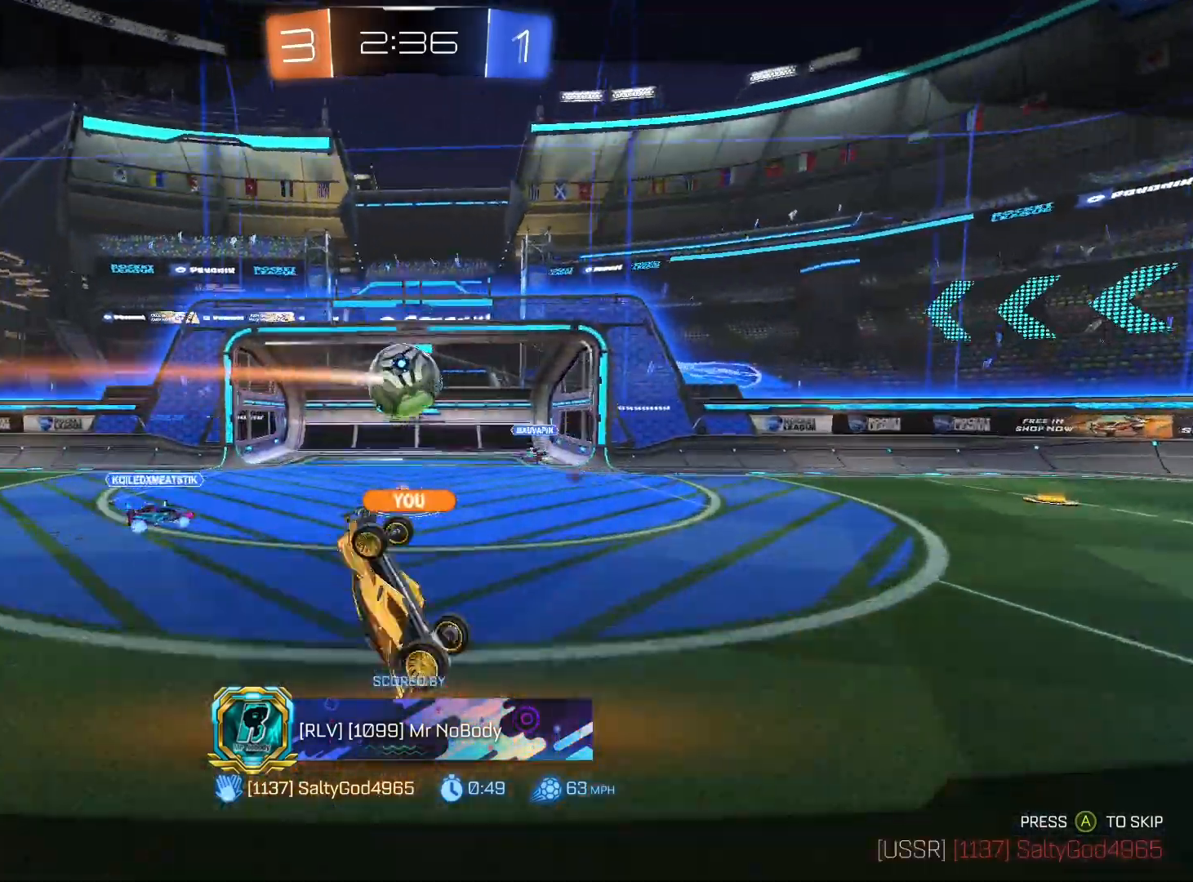
{"buttons": [], "left_stick": "center", "right_stick": "center", "events": []}
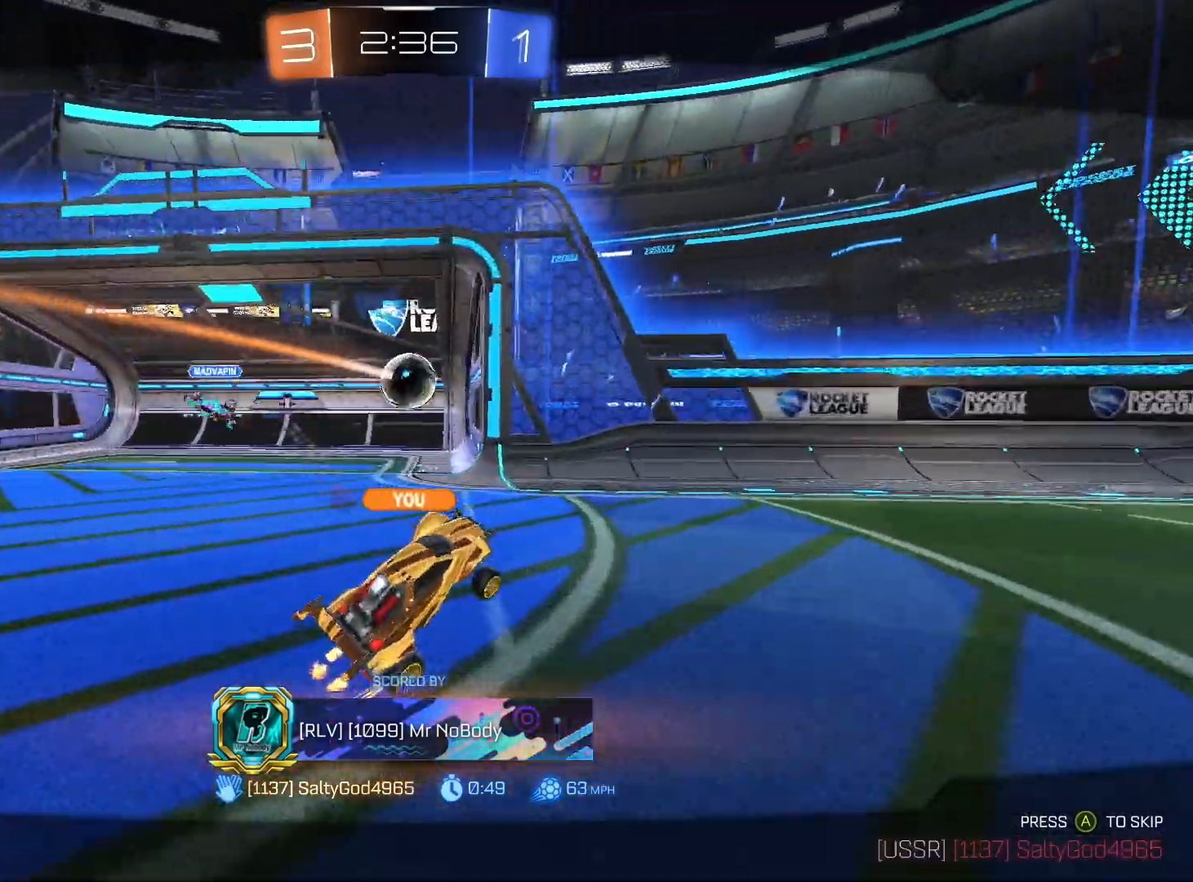
{"buttons": [], "left_stick": "center", "right_stick": "center", "events": []}
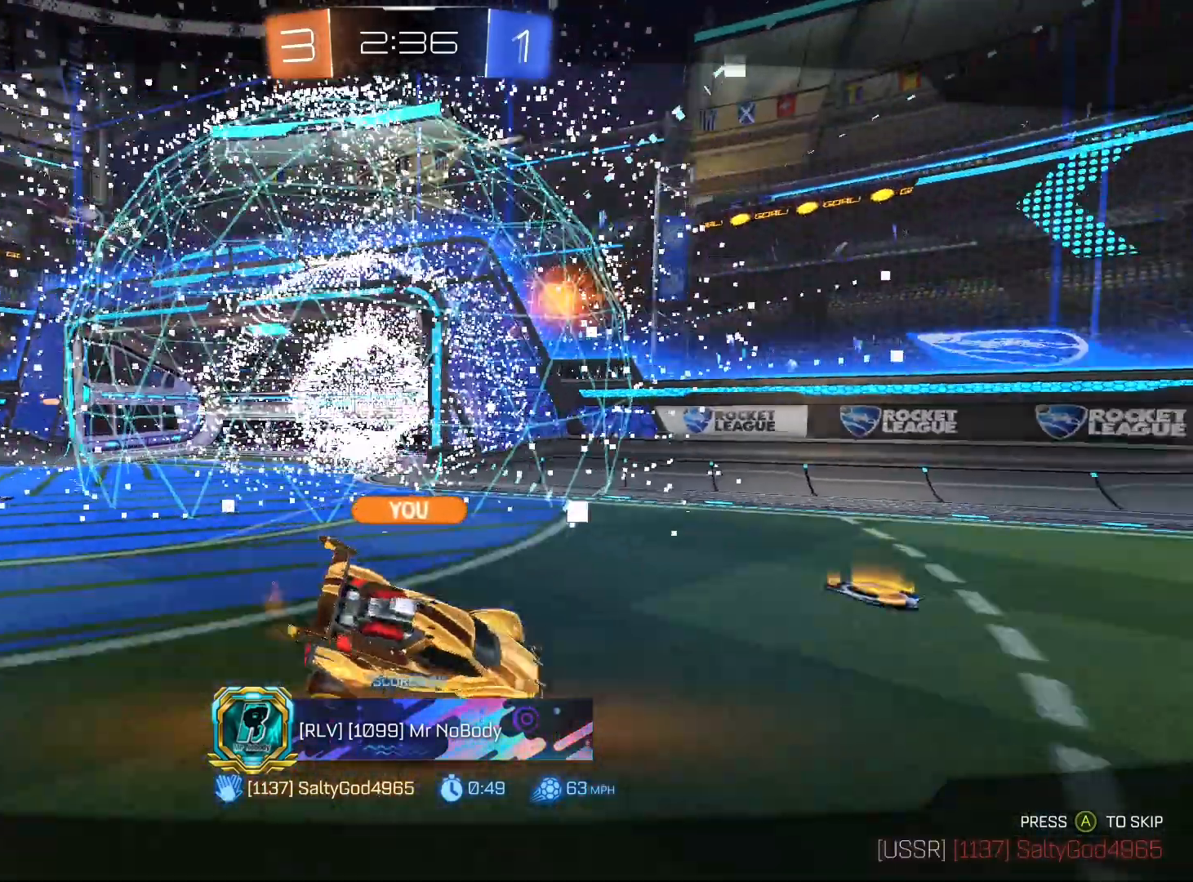
{"buttons": [], "left_stick": "center", "right_stick": "center", "events": []}
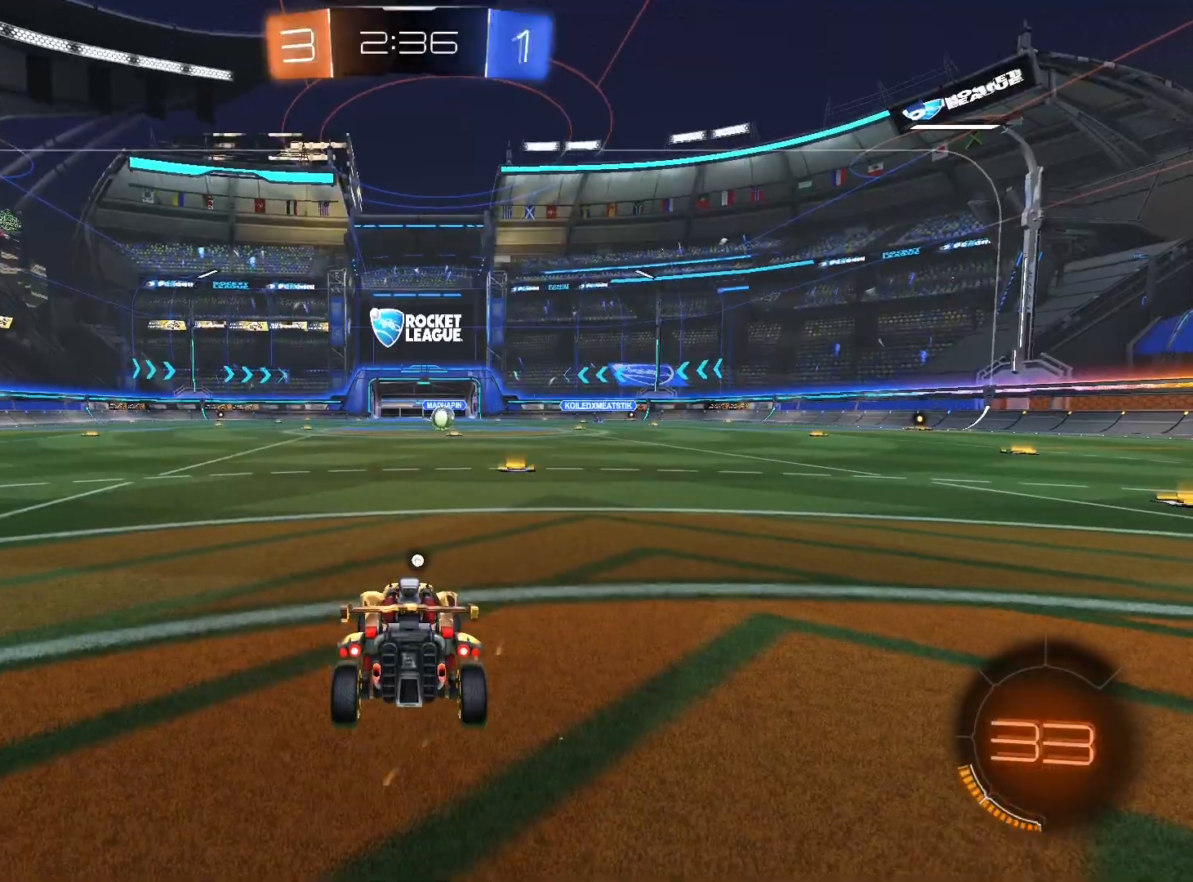
{"buttons": [], "left_stick": "center", "right_stick": "center", "events": [[167, "Y", "down"], [300, "Y", "up"]]}
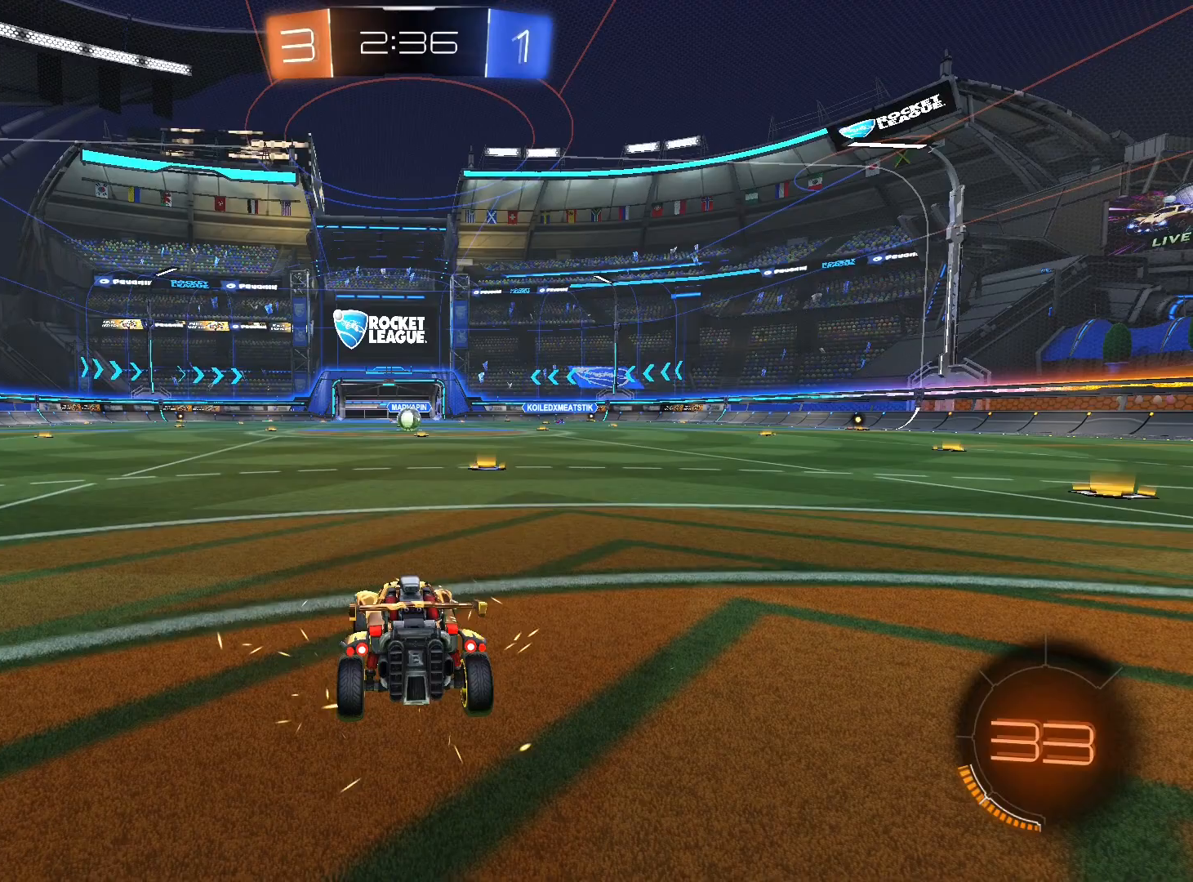
{"buttons": ["R2"], "left_stick": "right", "right_stick": "center", "events": [[33, "left_stick", "right"], [233, "left_stick", "down-left"], [300, "left_stick", "left"], [400, "R2", "down"], [467, "left_stick", "right"]]}
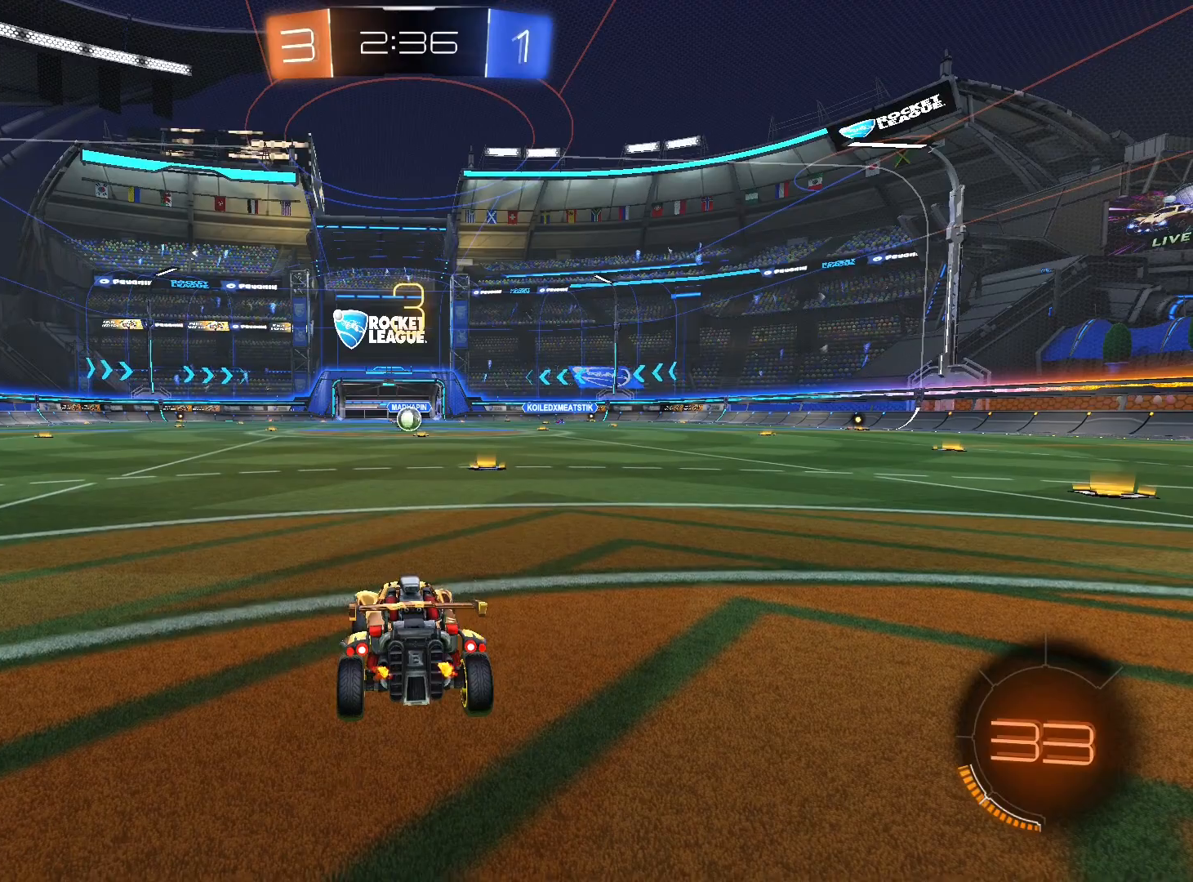
{"buttons": ["R2"], "left_stick": "center", "right_stick": "center", "events": [[133, "left_stick", "left"], [300, "left_stick", "down-right"], [367, "left_stick", "right"], [500, "left_stick", "center"]]}
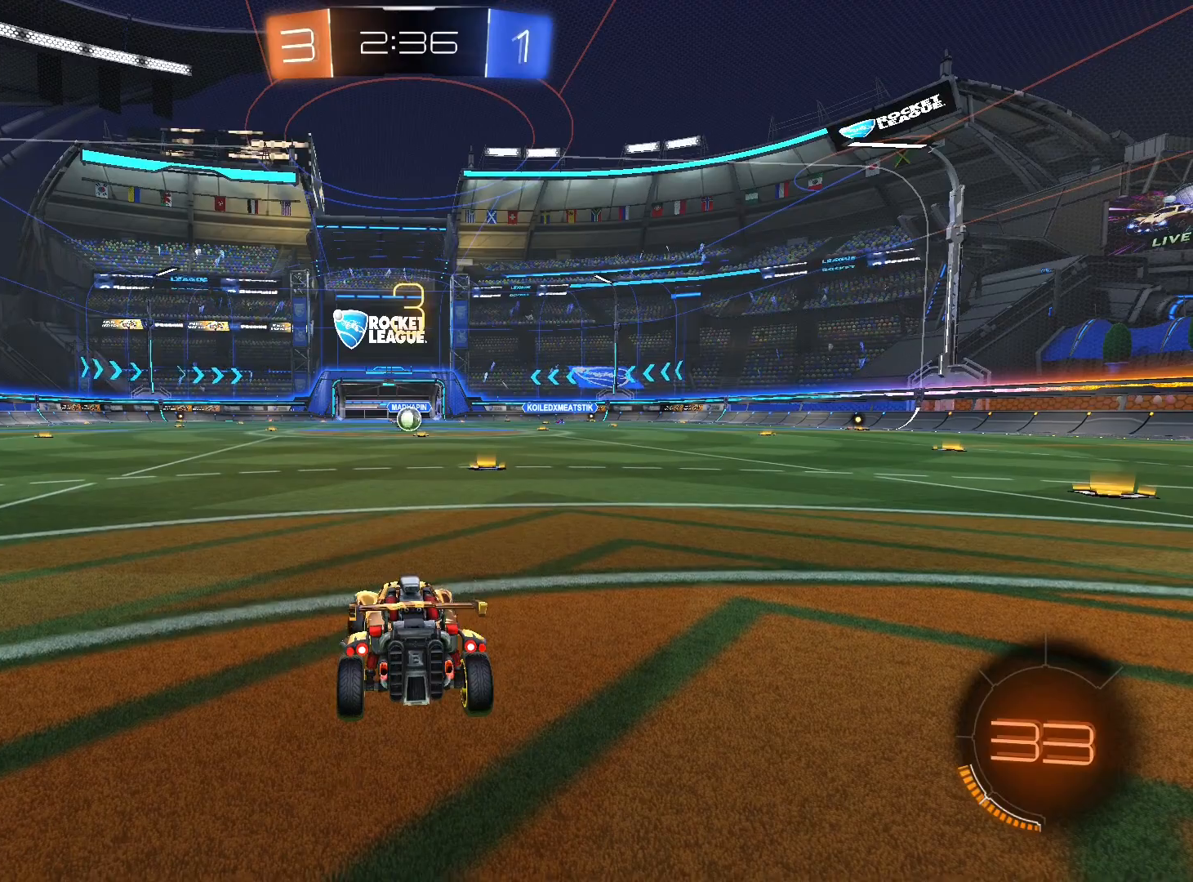
{"buttons": ["R2"], "left_stick": "right", "right_stick": "center", "events": [[33, "left_stick", "left"], [200, "left_stick", "right"], [333, "left_stick", "left"], [467, "left_stick", "right"]]}
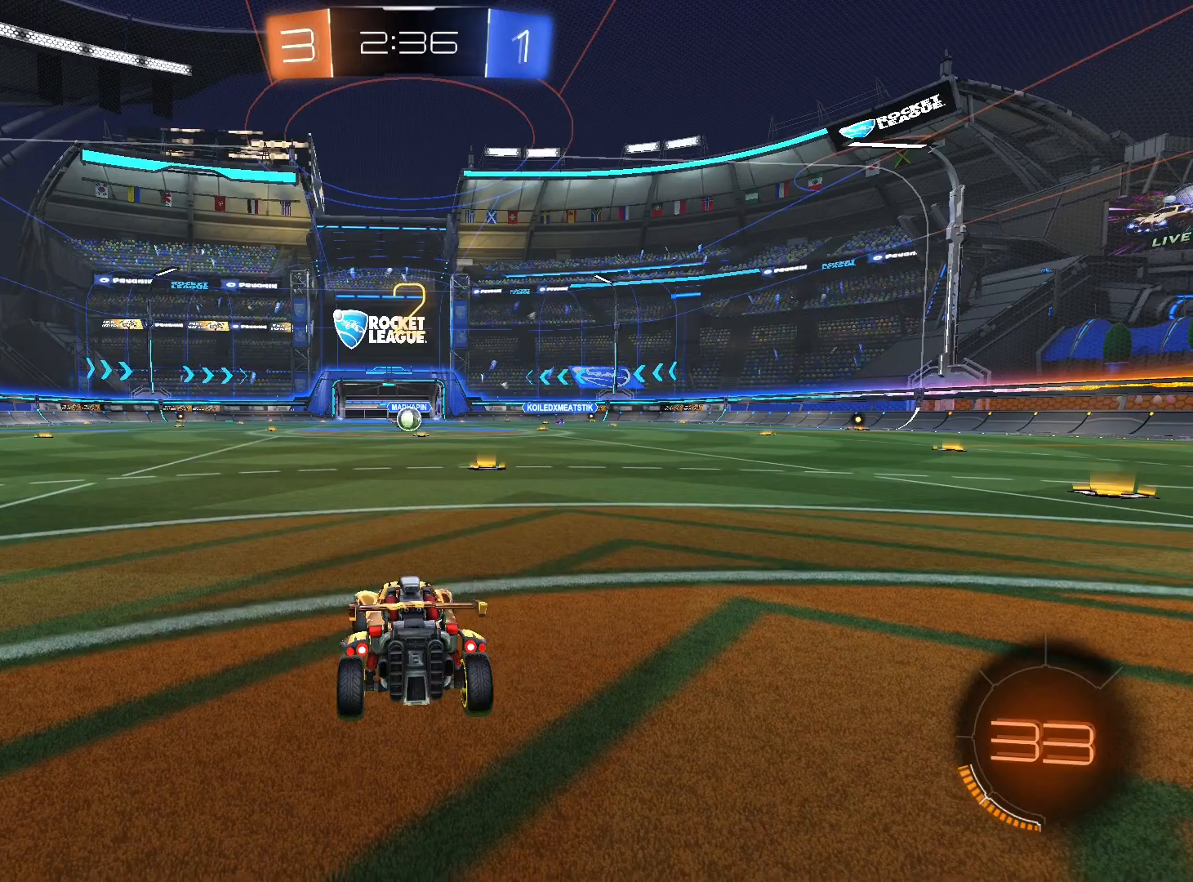
{"buttons": ["R2"], "left_stick": "right", "right_stick": "center", "events": [[67, "left_stick", "left"], [233, "left_stick", "right"], [367, "left_stick", "left"], [467, "left_stick", "right"]]}
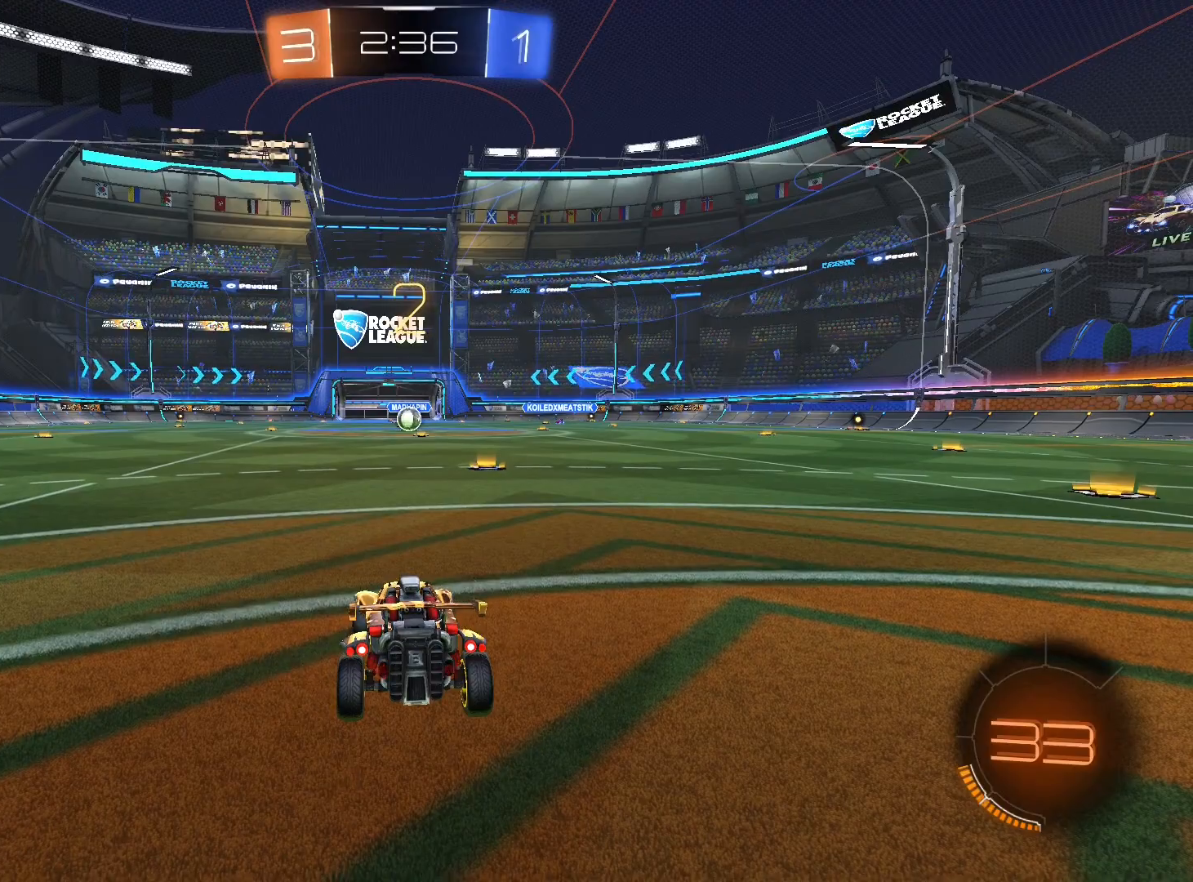
{"buttons": ["R2"], "left_stick": "center", "right_stick": "center", "events": [[133, "left_stick", "left"], [200, "left_stick", "right"], [367, "left_stick", "center"]]}
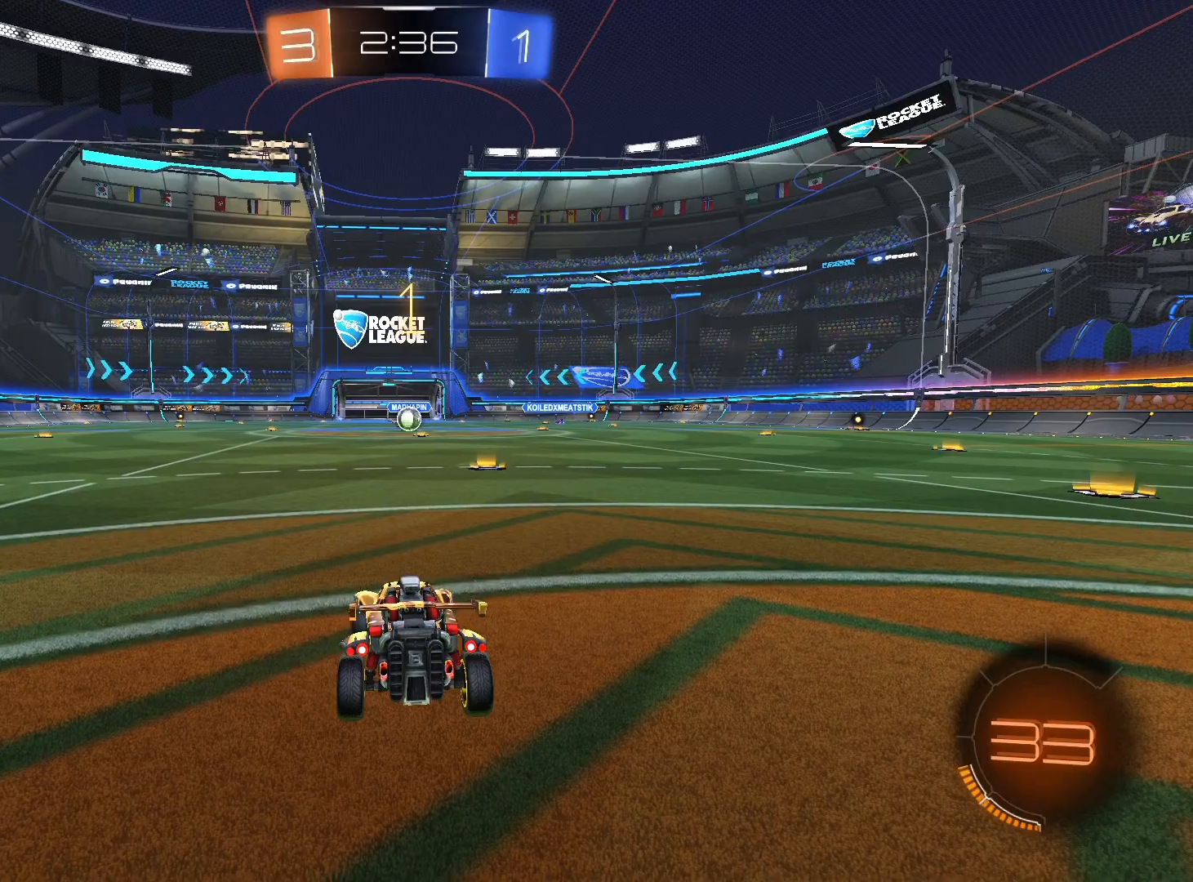
{"buttons": ["R2"], "left_stick": "right", "right_stick": "center", "events": [[500, "left_stick", "right"]]}
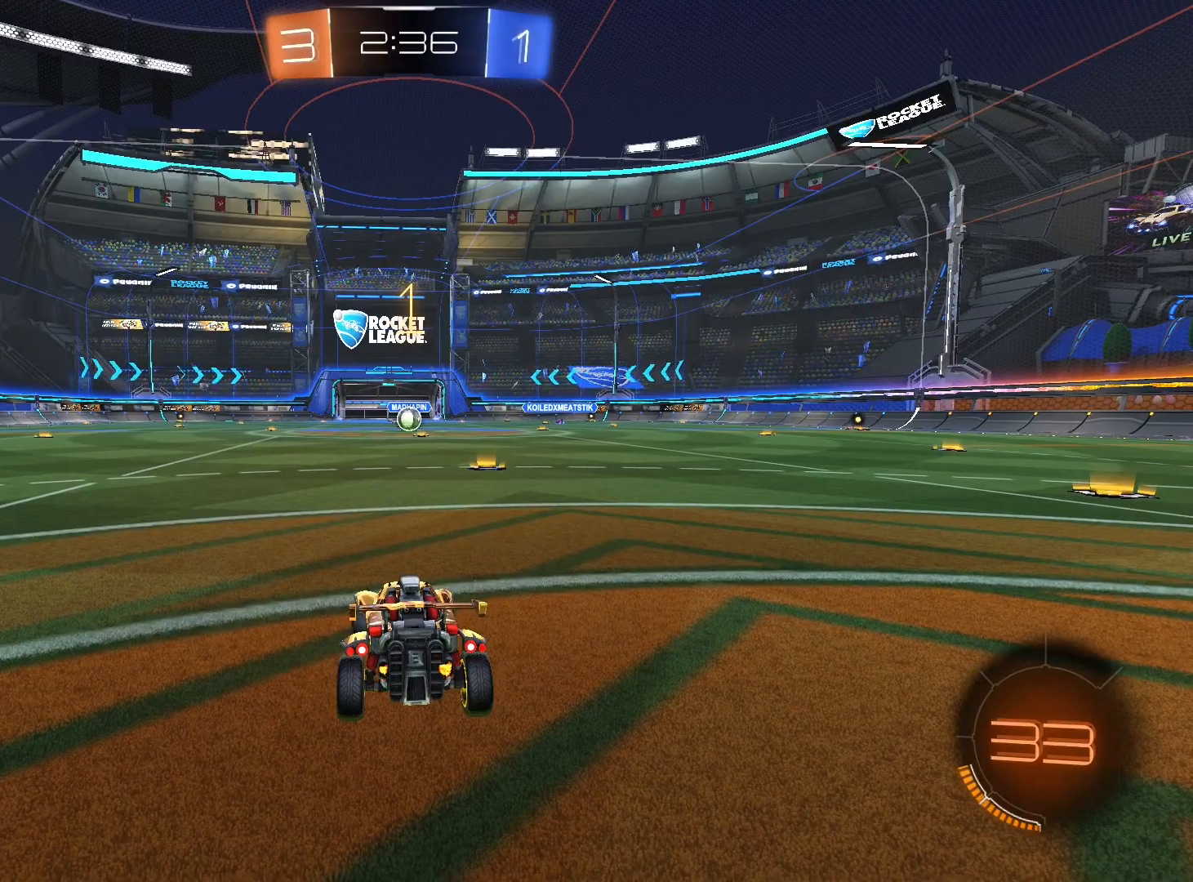
{"buttons": ["R2"], "left_stick": "center", "right_stick": "center", "events": [[100, "left_stick", "center"]]}
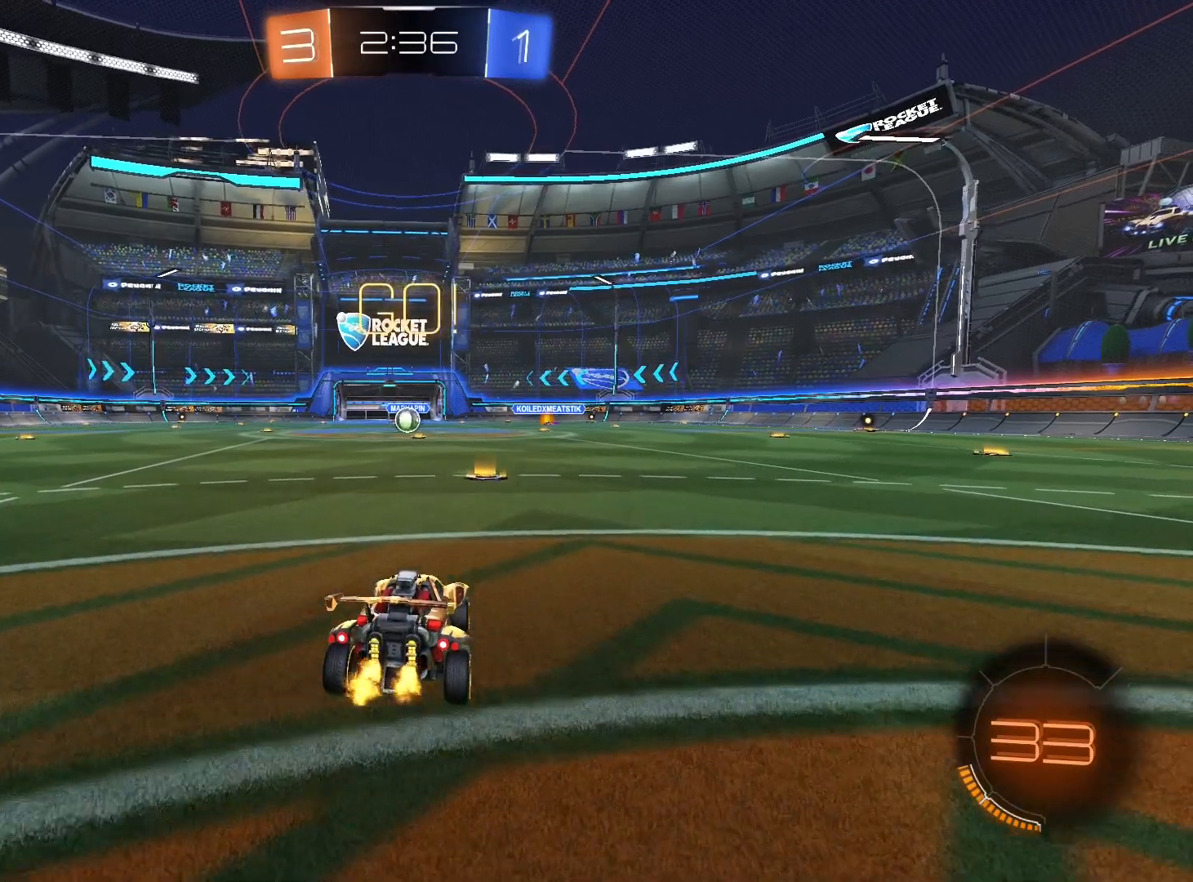
{"buttons": ["A", "R2"], "left_stick": "right", "right_stick": "center", "events": [[367, "left_stick", "right"], [500, "A", "down"]]}
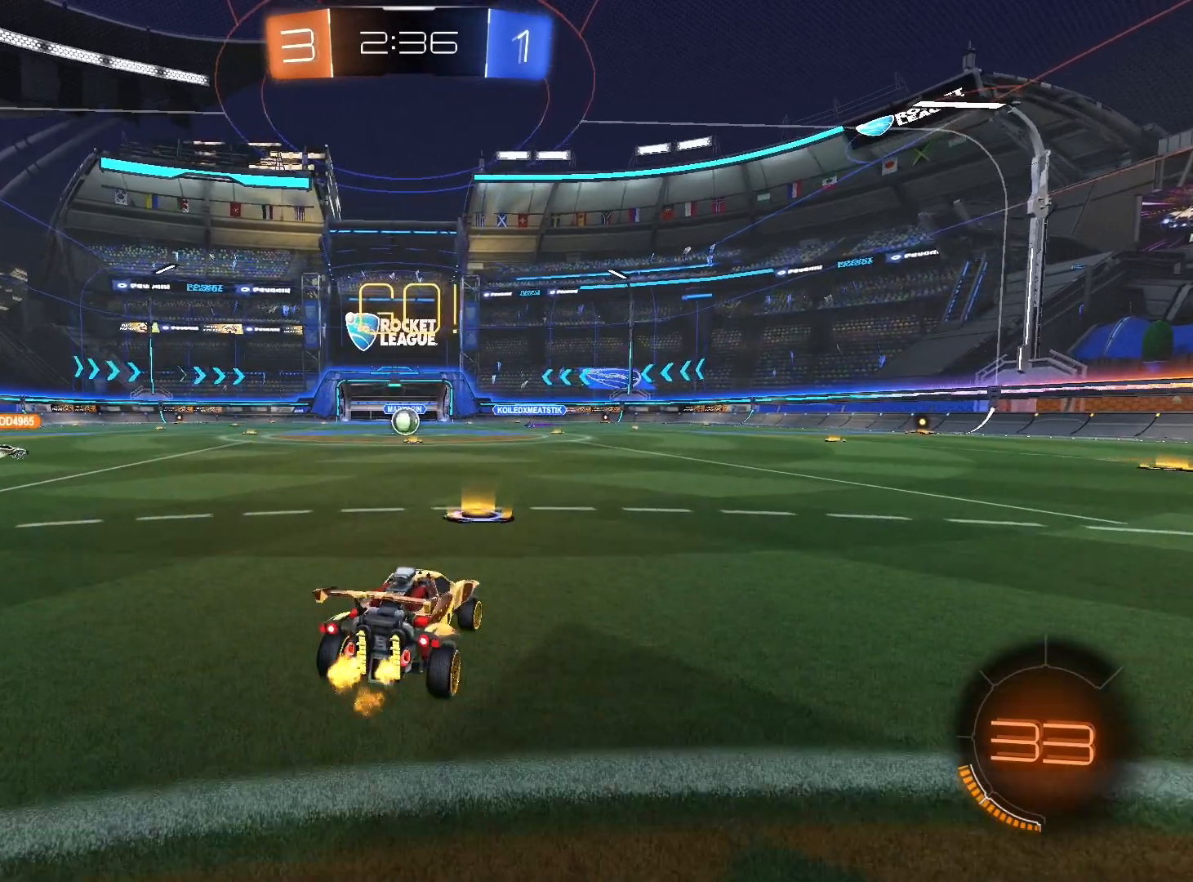
{"buttons": ["L1", "R2"], "left_stick": "down", "right_stick": "center", "events": [[67, "A", "up"], [67, "L1", "down"], [100, "left_stick", "up-left"], [133, "A", "down"], [200, "left_stick", "left"], [233, "A", "up"], [300, "left_stick", "down"]]}
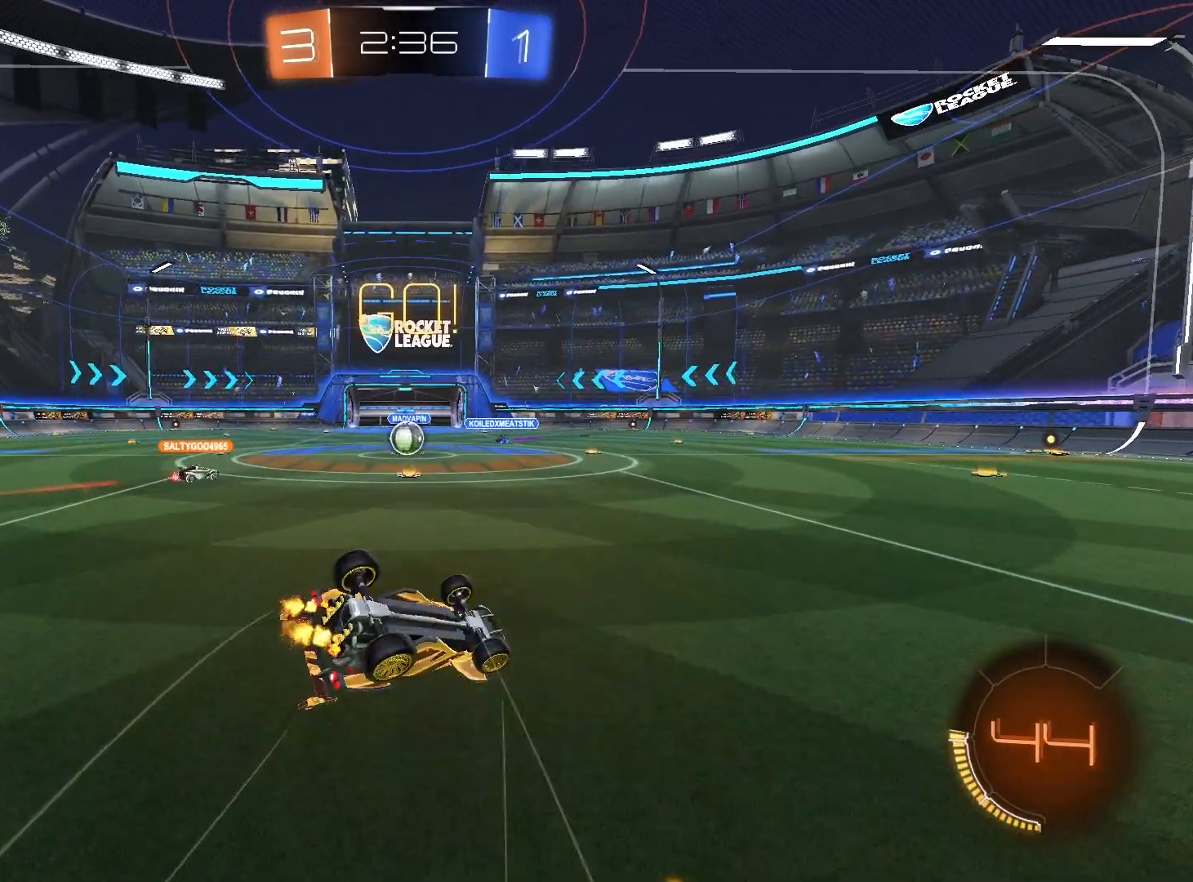
{"buttons": ["R2"], "left_stick": "left", "right_stick": "center", "events": [[133, "L1", "up"], [133, "left_stick", "down-left"], [467, "left_stick", "left"]]}
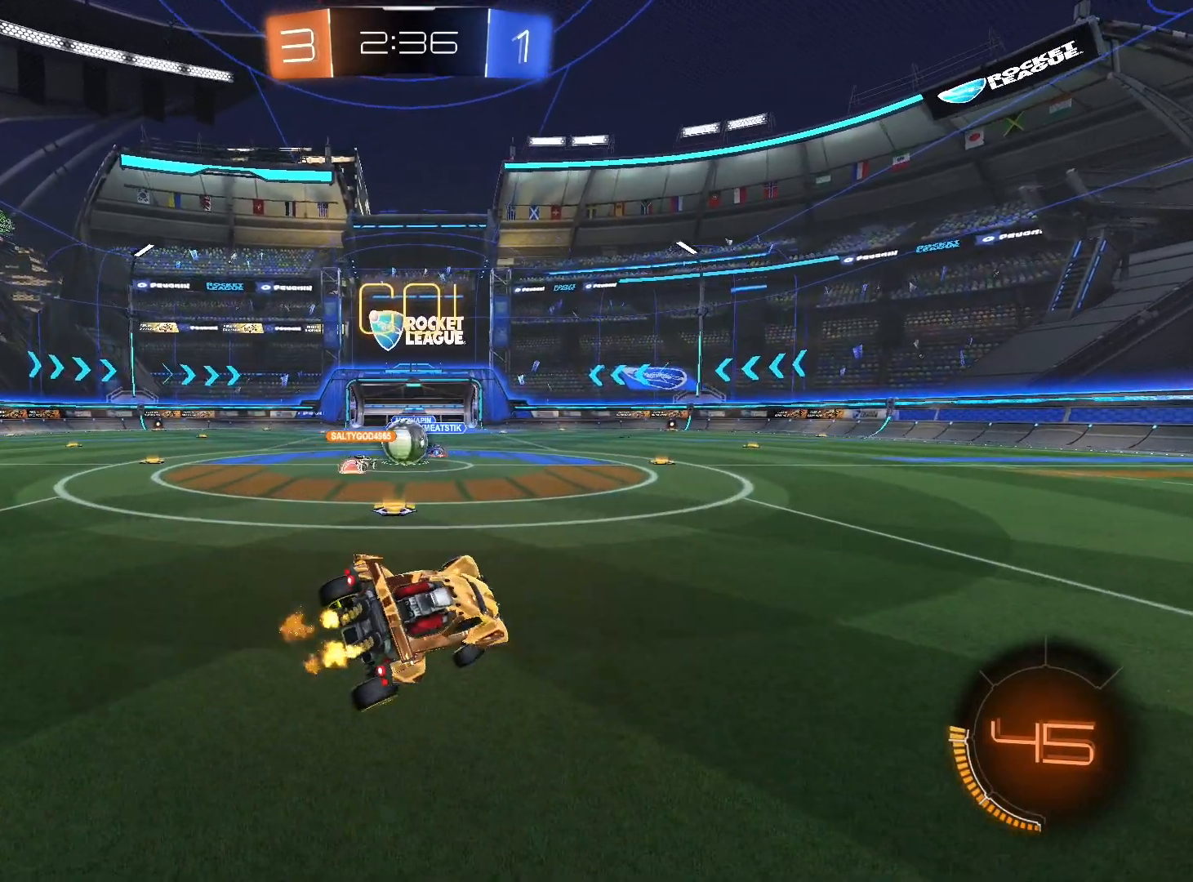
{"buttons": ["L1", "R1", "R2"], "left_stick": "right", "right_stick": "center", "events": [[67, "left_stick", "center"], [133, "left_stick", "left"], [300, "left_stick", "right"], [433, "L1", "down"], [500, "R1", "down"]]}
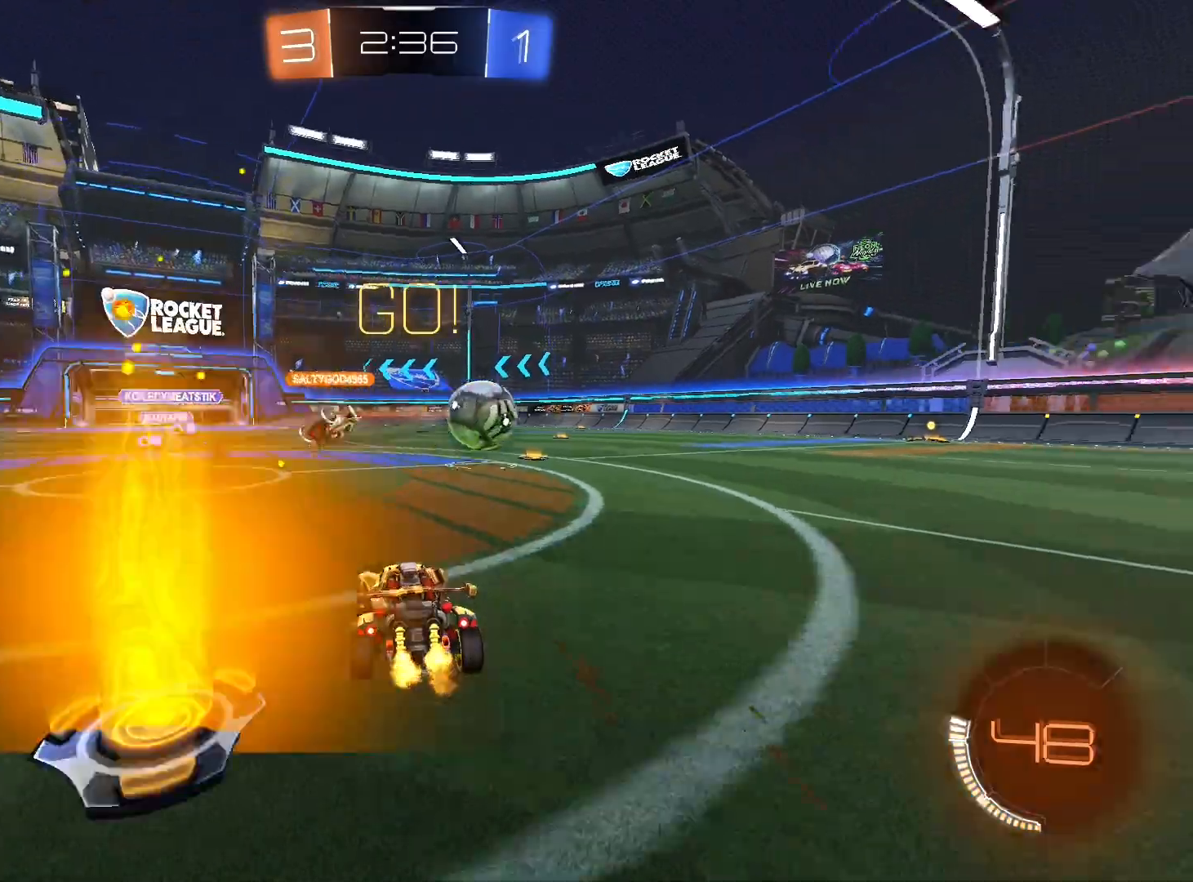
{"buttons": ["R1", "R2"], "left_stick": "center", "right_stick": "center", "events": [[67, "L1", "up"], [467, "left_stick", "center"]]}